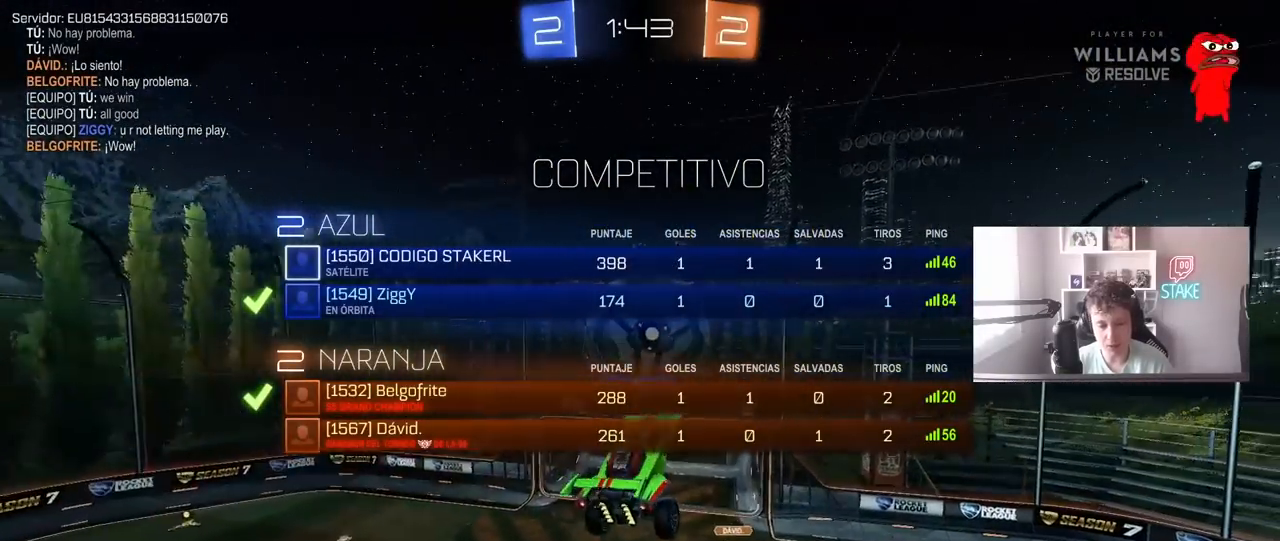
Gameplay with keyboard and mouse; each line is a JSON object with the keys and mouse buttons held at the frame after it. "events" lists presses ("down") and releases ("up") of "1", "2", "3", "4", "5", "a", "alt", "c", "caps_lock", "ctrl", "d", "e", "f", "g", "q", "r", "s", "shift", "space", "t", "tab", "v", "w", "x", "z", "mouse_left", "mouse_wheel" and "mouse_right" between this image and that frame as [ms after this image, input, new state], when the widget could be followed in between. "mouse_left", "mouse_wheel", "mouse_right" = the "left", "wheel", "right" buttons of the "mouse" list. No other keys are recorded. "wheel" means that the mouse wheel is clicked or scrolled. "mouse_move" is the direction in which the mouse moves at that frame (one of eight, or "still"), when it could be read.
{"keys": ["tab"], "mouse": ["right"], "mouse_move": "still", "events": [[133, "tab", "up"], [233, "tab", "down"], [467, "mouse_right", "down"]]}
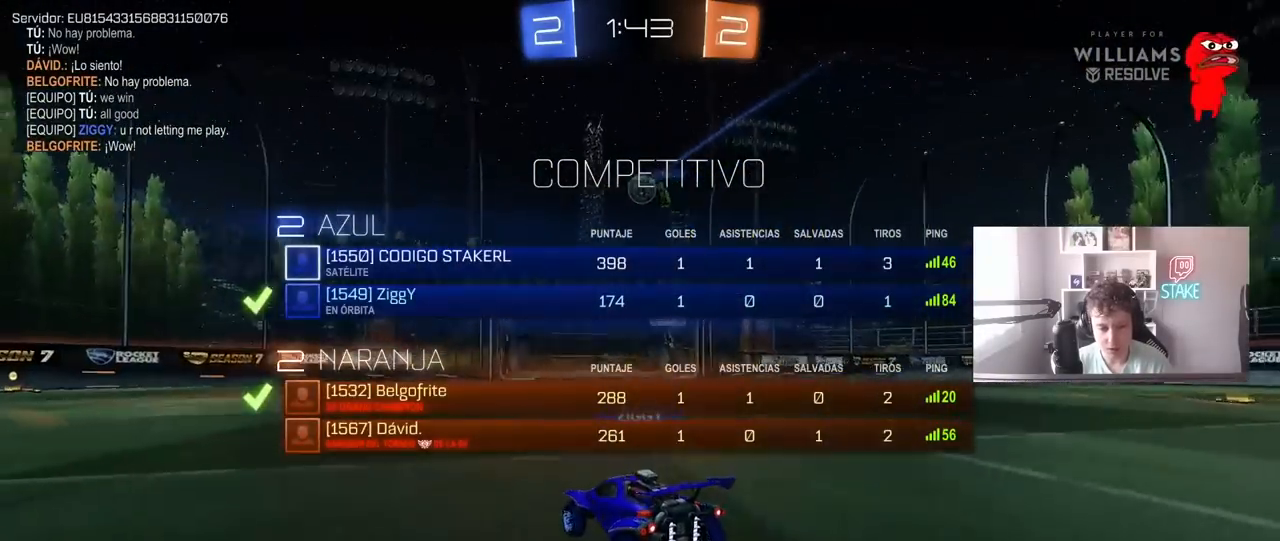
{"keys": [], "mouse": [], "mouse_move": "still", "events": [[100, "mouse_right", "up"], [150, "mouse_right", "down"], [300, "mouse_right", "up"], [333, "tab", "up"]]}
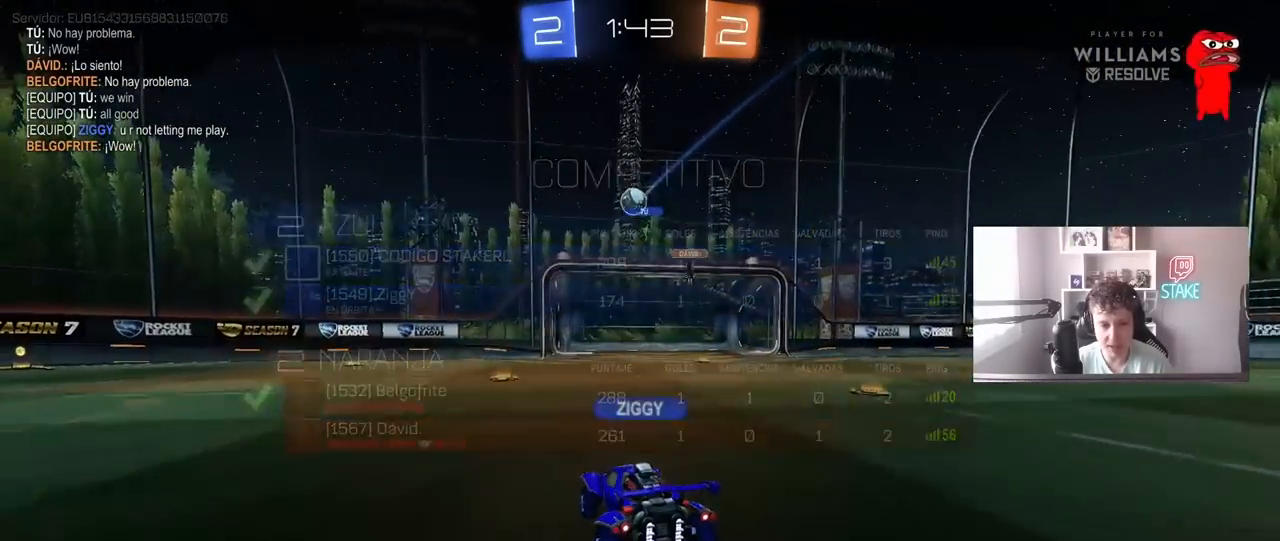
{"keys": [], "mouse": [], "mouse_move": "still", "events": []}
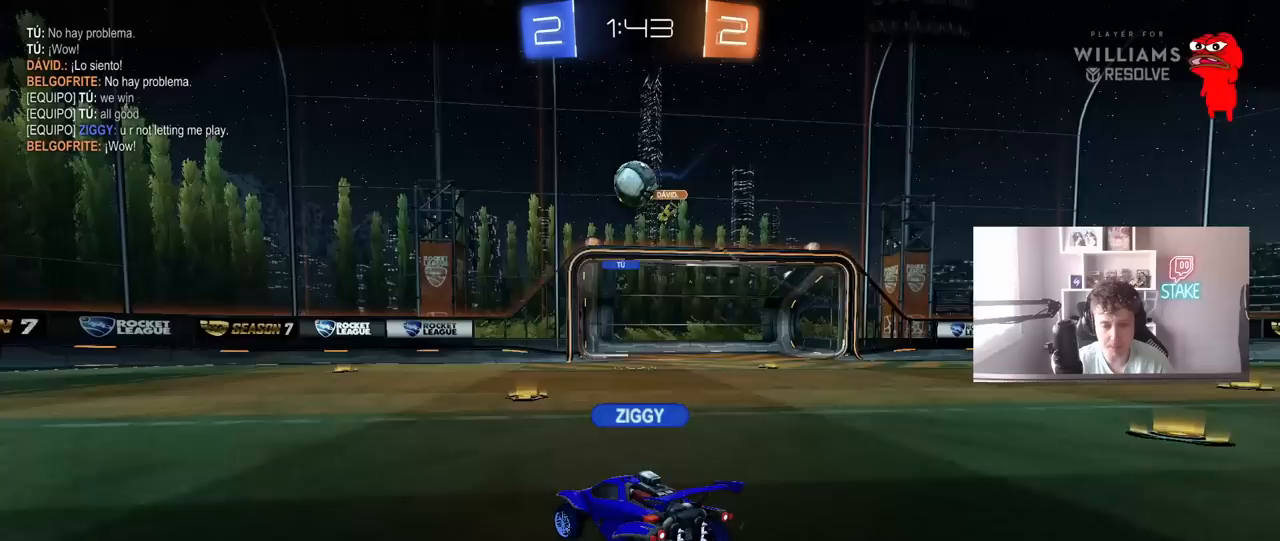
{"keys": [], "mouse": [], "mouse_move": "still", "events": []}
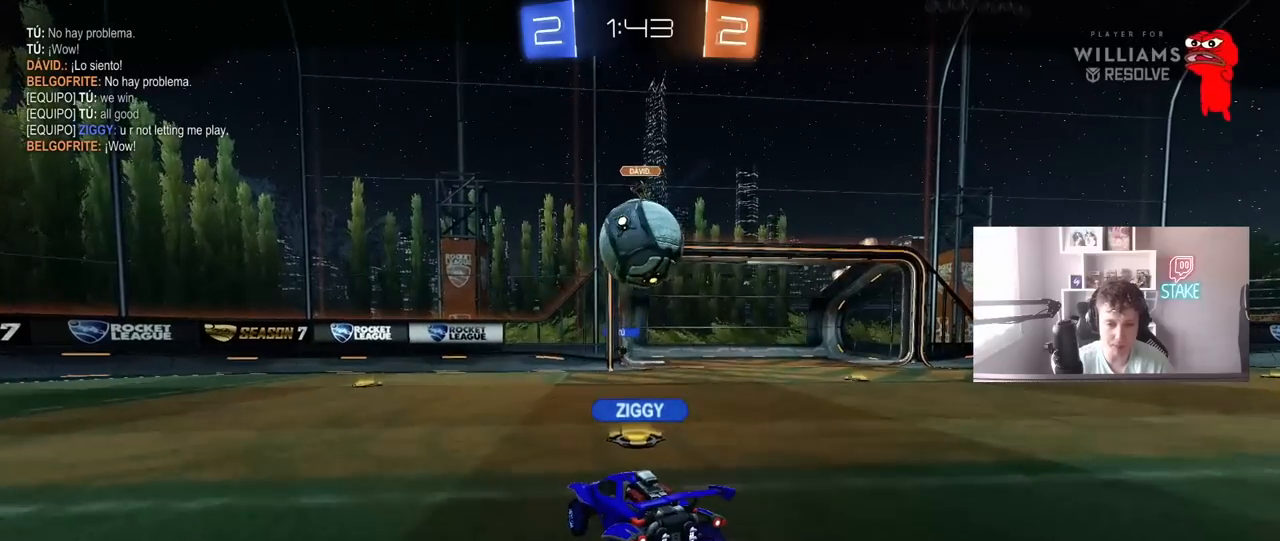
{"keys": [], "mouse": [], "mouse_move": "still", "events": []}
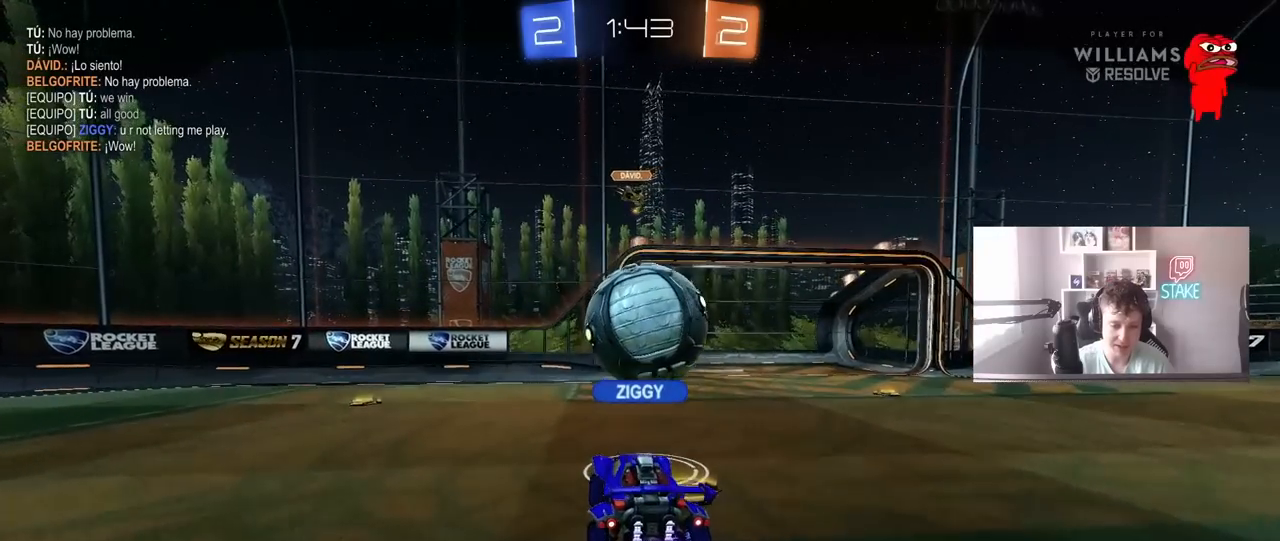
{"keys": [], "mouse": [], "mouse_move": "still", "events": []}
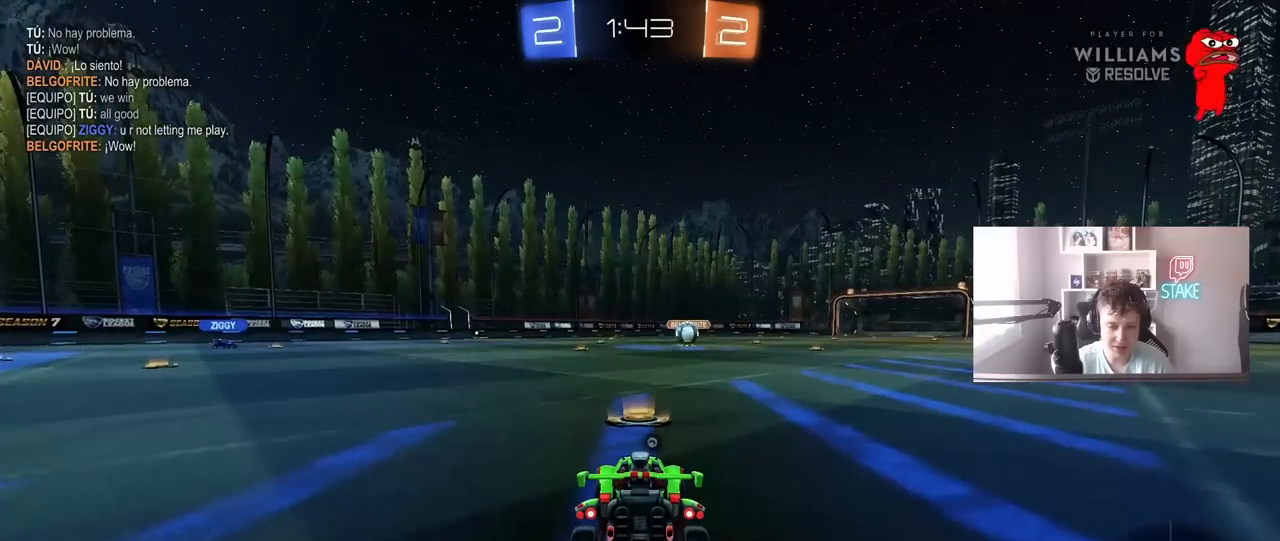
{"keys": ["tab"], "mouse": [], "mouse_move": "still", "events": [[283, "tab", "down"]]}
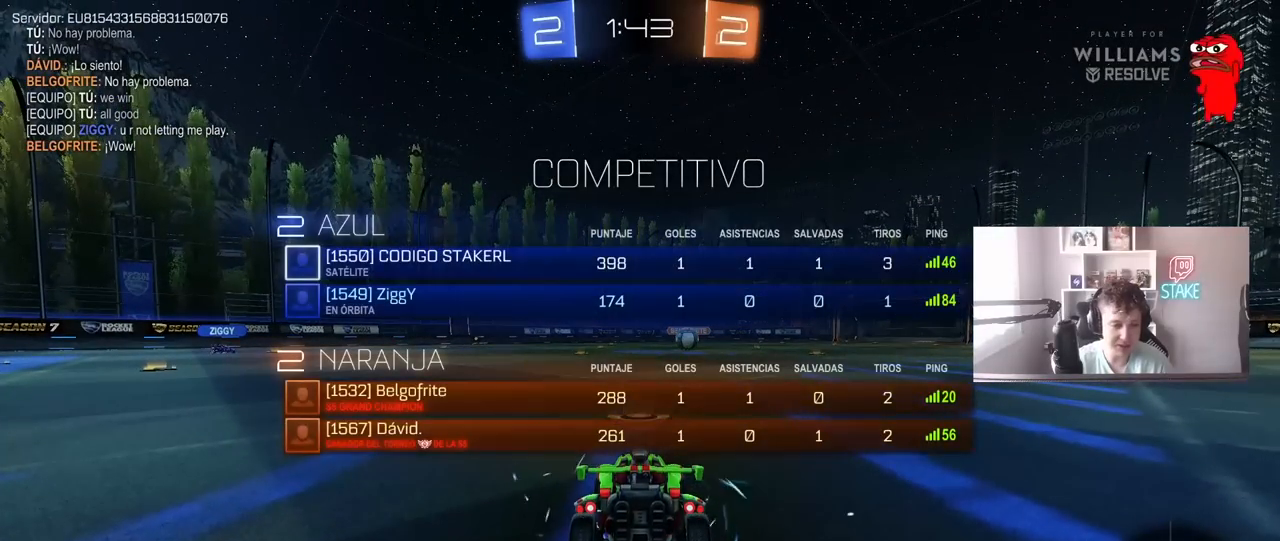
{"keys": ["tab"], "mouse": [], "mouse_move": "still", "events": []}
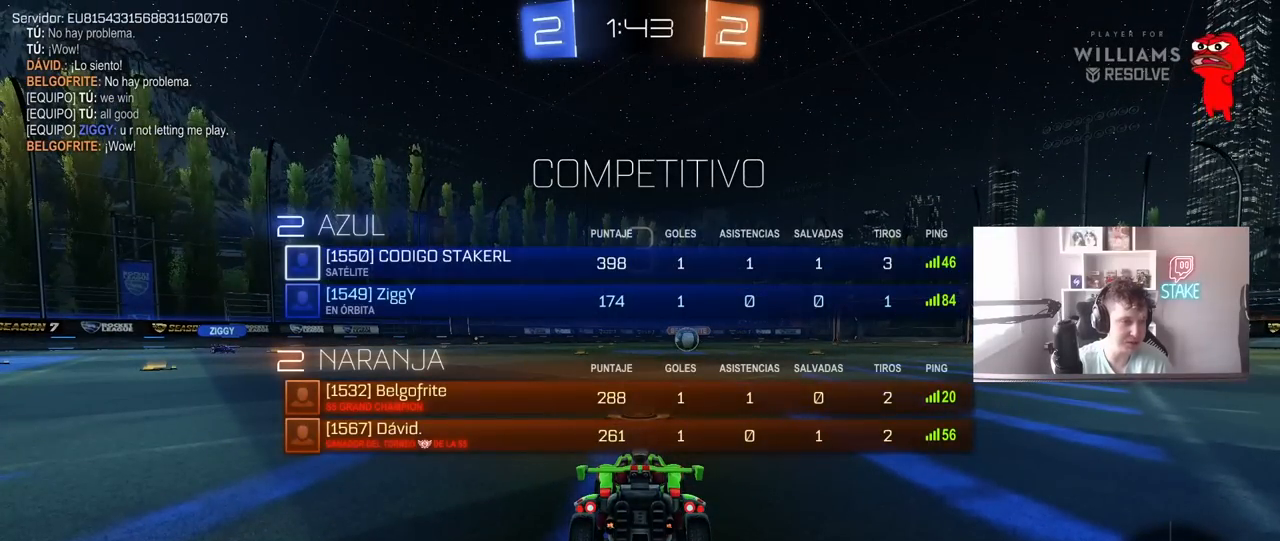
{"keys": ["tab"], "mouse": [], "mouse_move": "still", "events": []}
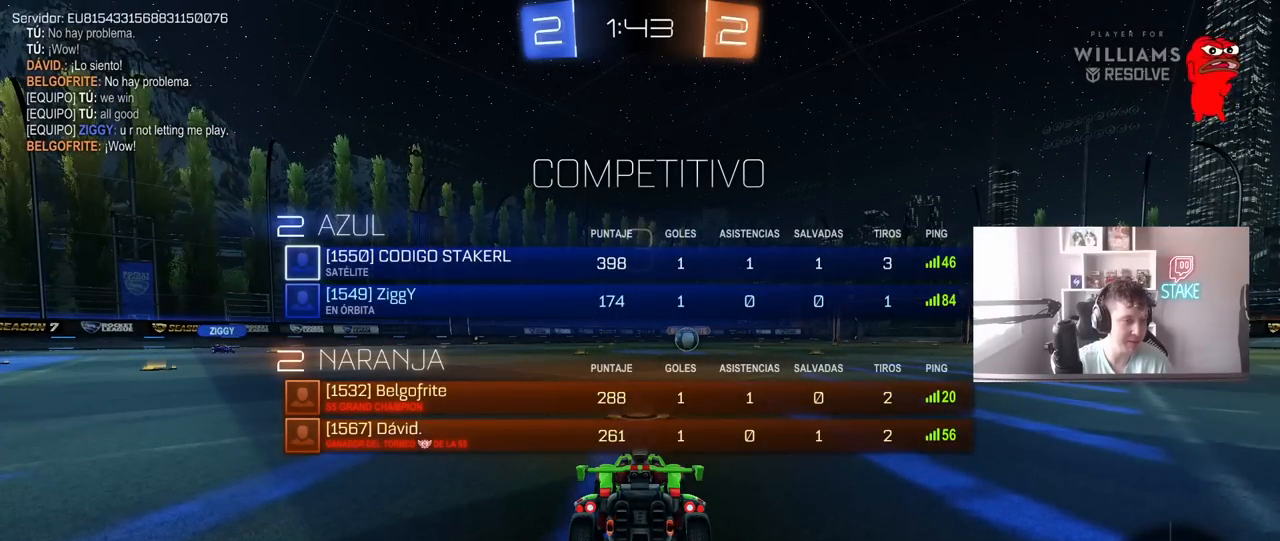
{"keys": ["3", "tab"], "mouse": [], "mouse_move": "still", "events": [[233, "1", "down"], [367, "1", "up"], [467, "3", "down"]]}
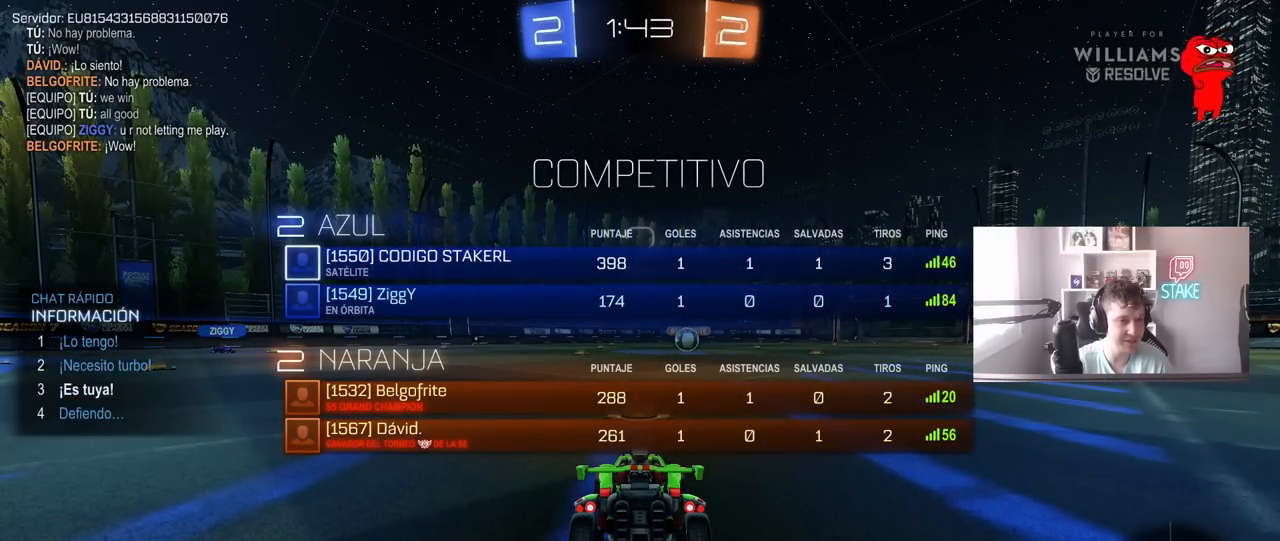
{"keys": ["tab", "w"], "mouse": [], "mouse_move": "still", "events": [[100, "3", "up"], [483, "w", "down"]]}
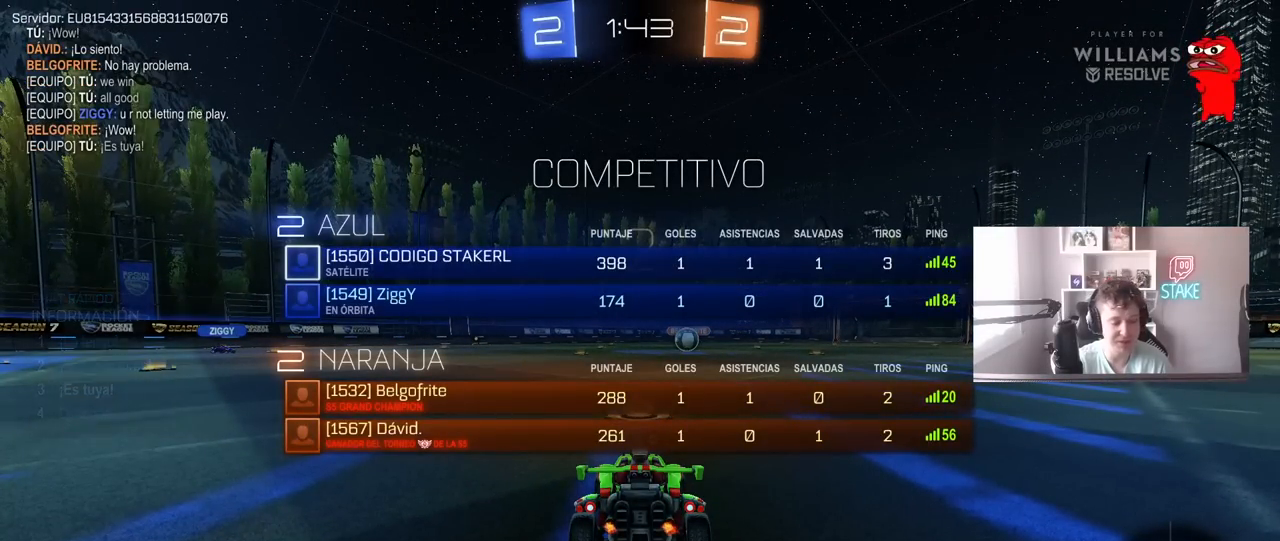
{"keys": ["tab", "w"], "mouse": [], "mouse_move": "still", "events": [[167, "tab", "up"], [350, "tab", "down"]]}
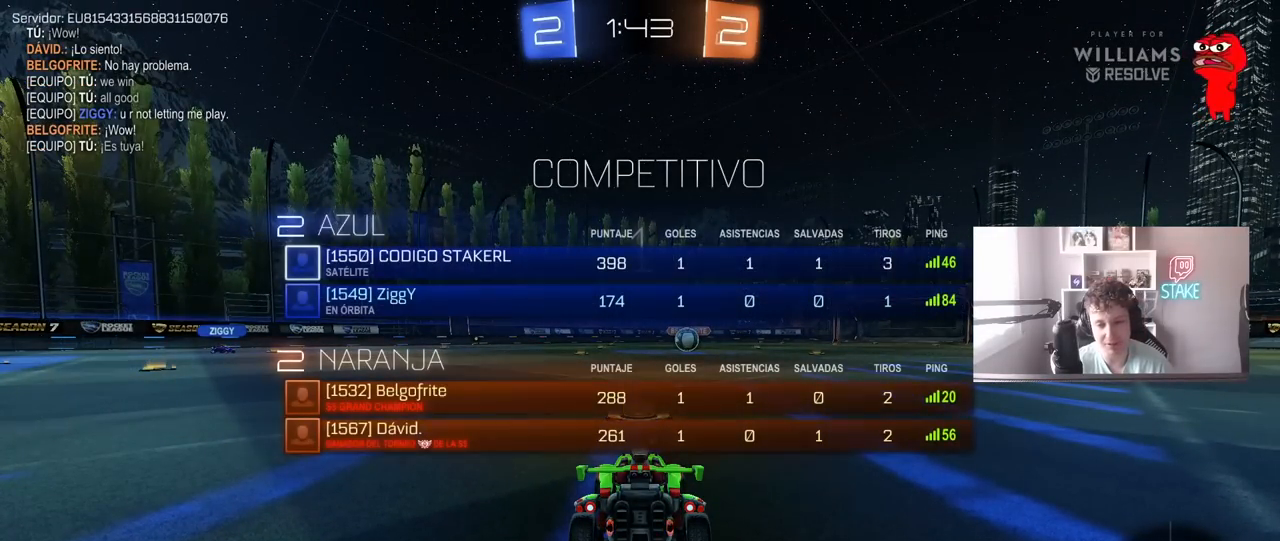
{"keys": ["w"], "mouse": [], "mouse_move": "down-right", "events": [[367, "tab", "up"]]}
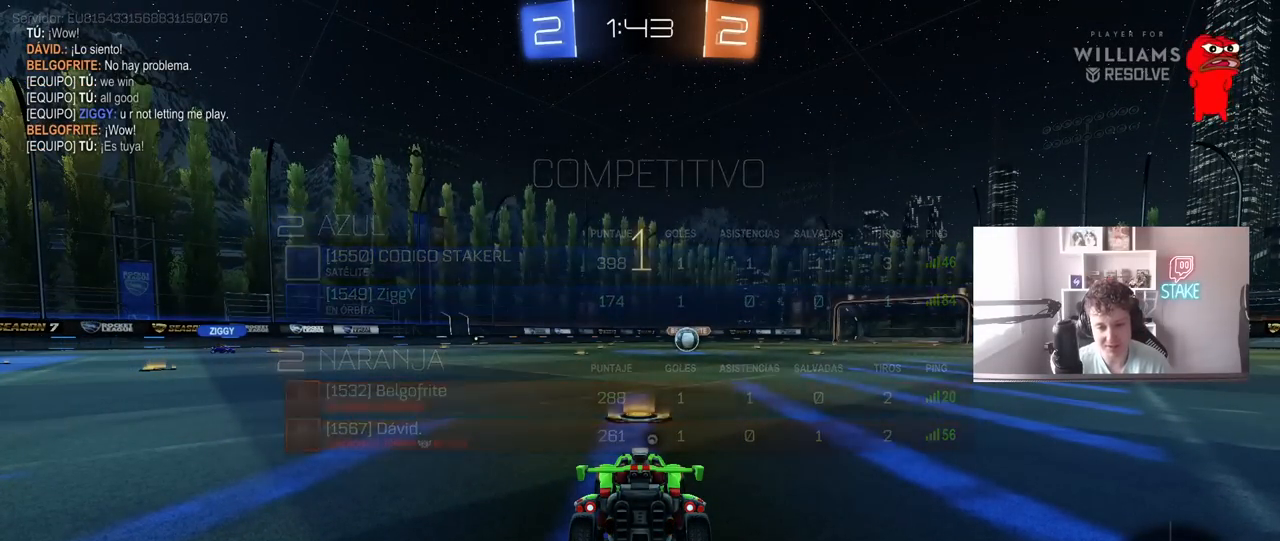
{"keys": ["w"], "mouse": [], "mouse_move": "right", "events": []}
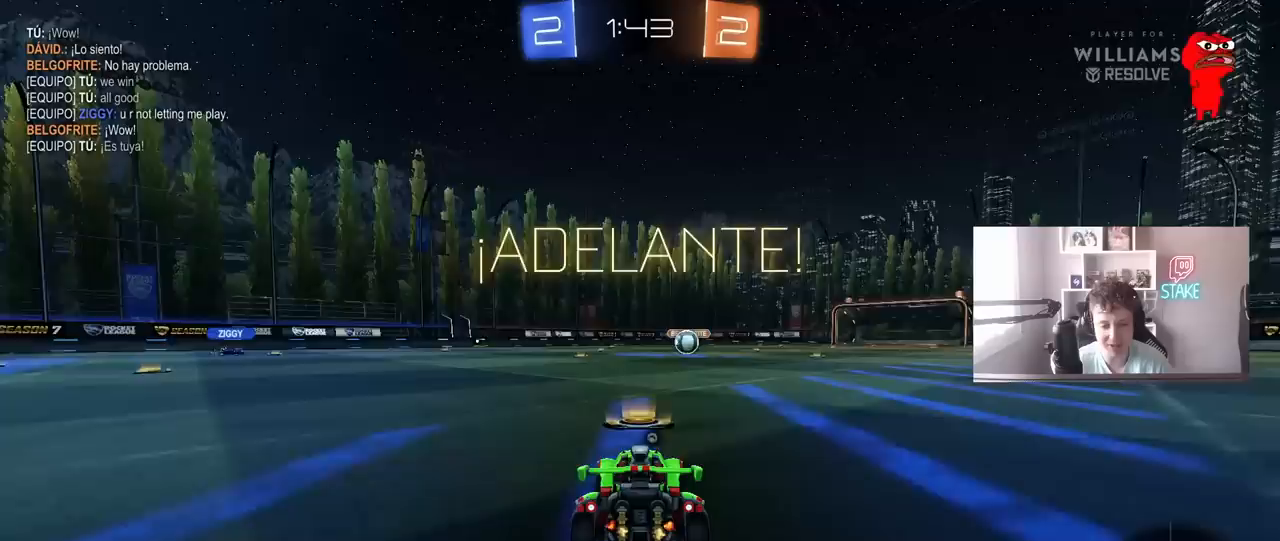
{"keys": ["w"], "mouse": [], "mouse_move": "still", "events": [[117, "a", "down"], [117, "shift", "down"], [267, "shift", "up"], [350, "a", "up"]]}
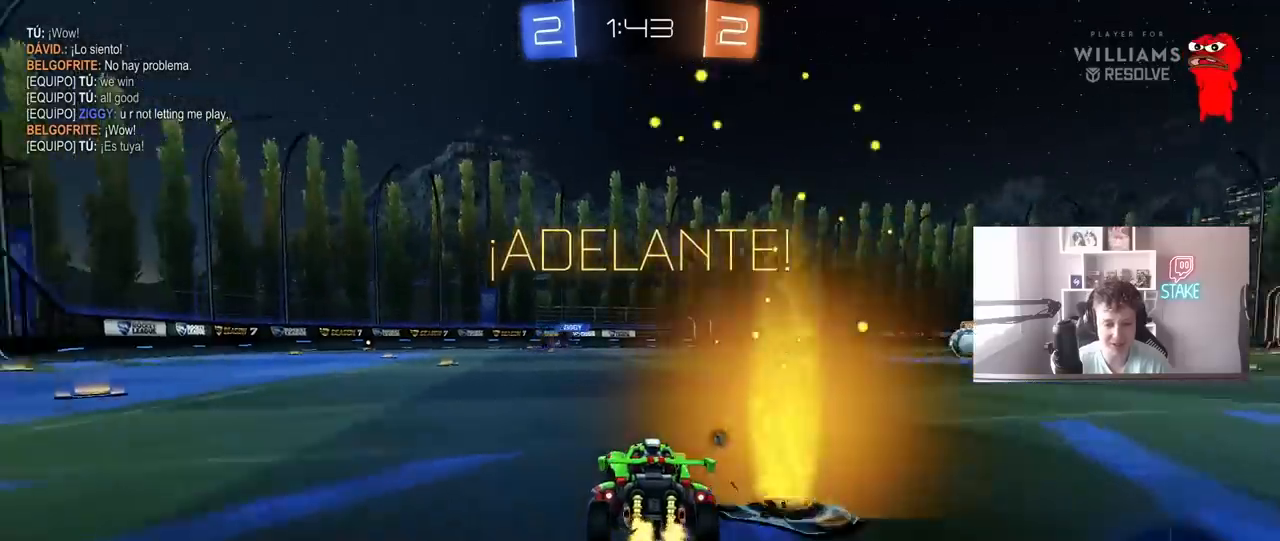
{"keys": ["d", "w"], "mouse": [], "mouse_move": "still", "events": [[50, "a", "down"], [50, "space", "down"], [133, "a", "up"], [233, "space", "up"], [367, "d", "down"]]}
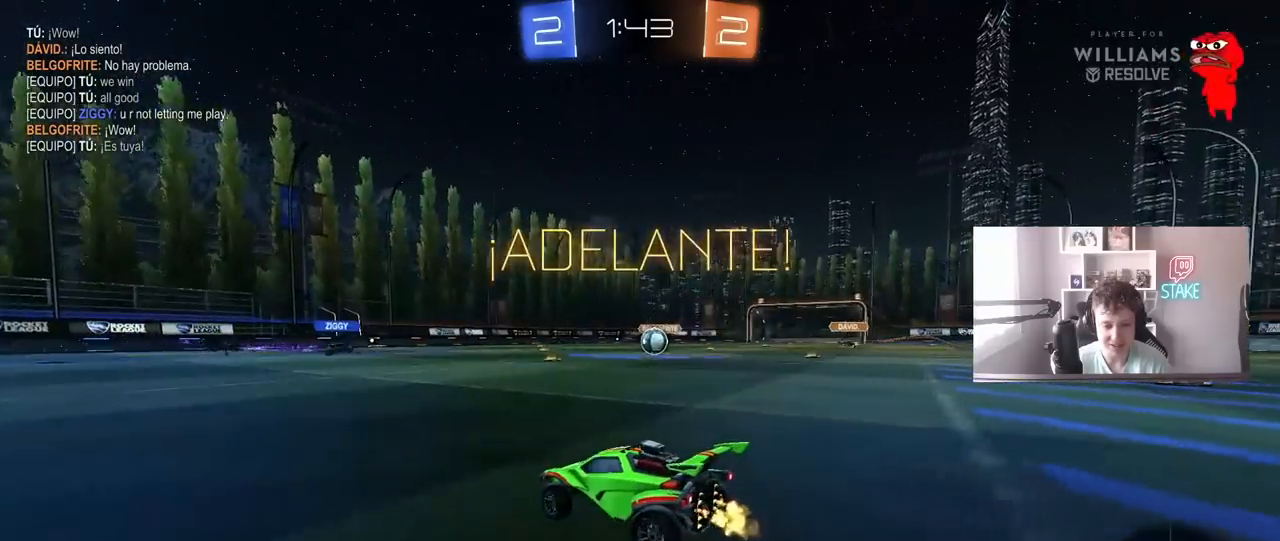
{"keys": ["a", "w"], "mouse": ["left"], "mouse_move": "still", "events": [[67, "d", "up"], [167, "a", "down"], [400, "mouse_left", "down"]]}
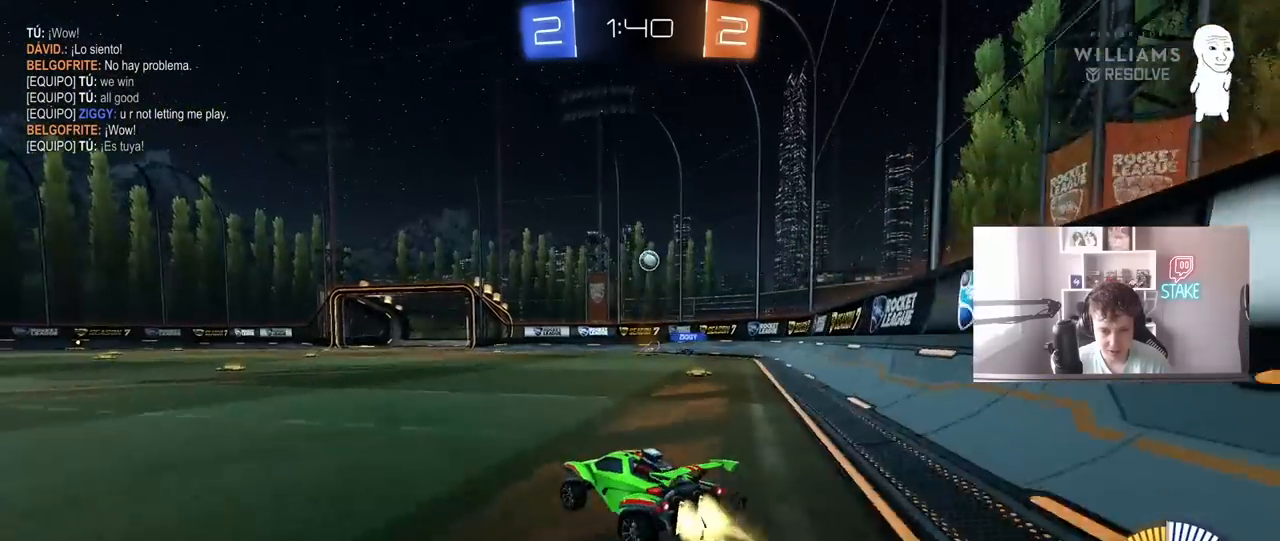
{"keys": ["w"], "mouse": [], "mouse_move": "still", "events": [[167, "mouse_left", "up"], [267, "a", "up"]]}
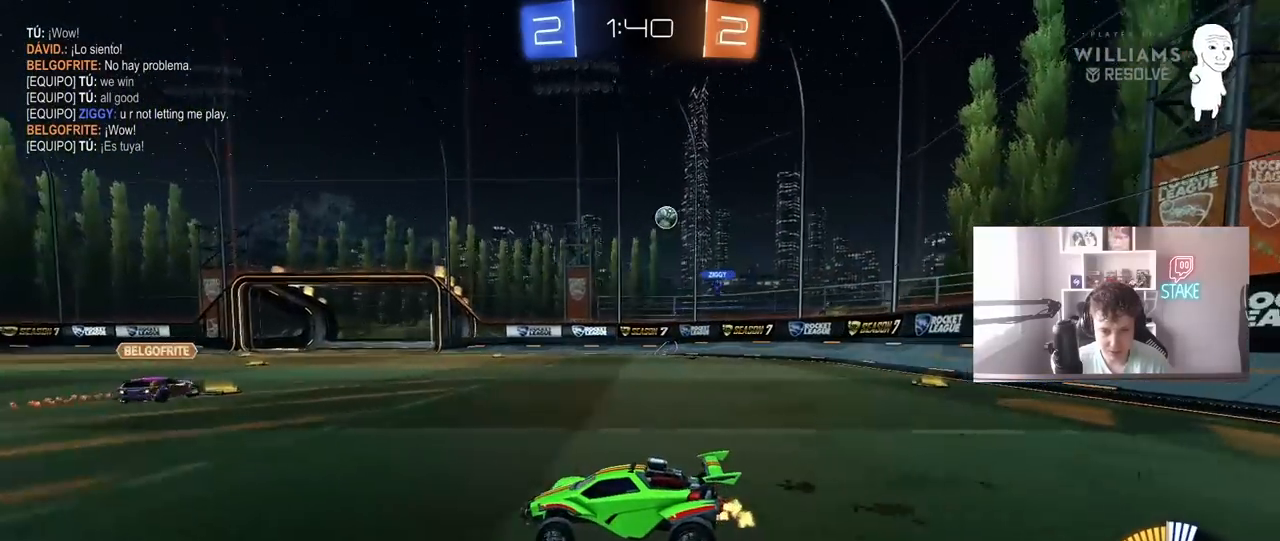
{"keys": ["w"], "mouse": [], "mouse_move": "still", "events": []}
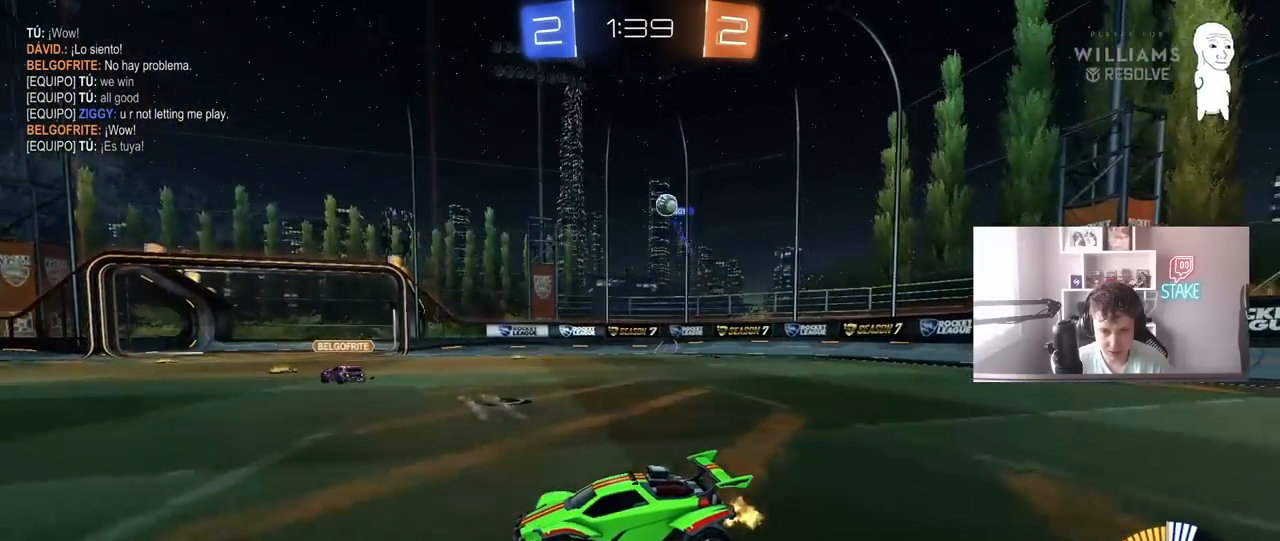
{"keys": ["d"], "mouse": [], "mouse_move": "still", "events": [[67, "w", "up"], [200, "d", "down"], [200, "s", "down"], [383, "s", "up"]]}
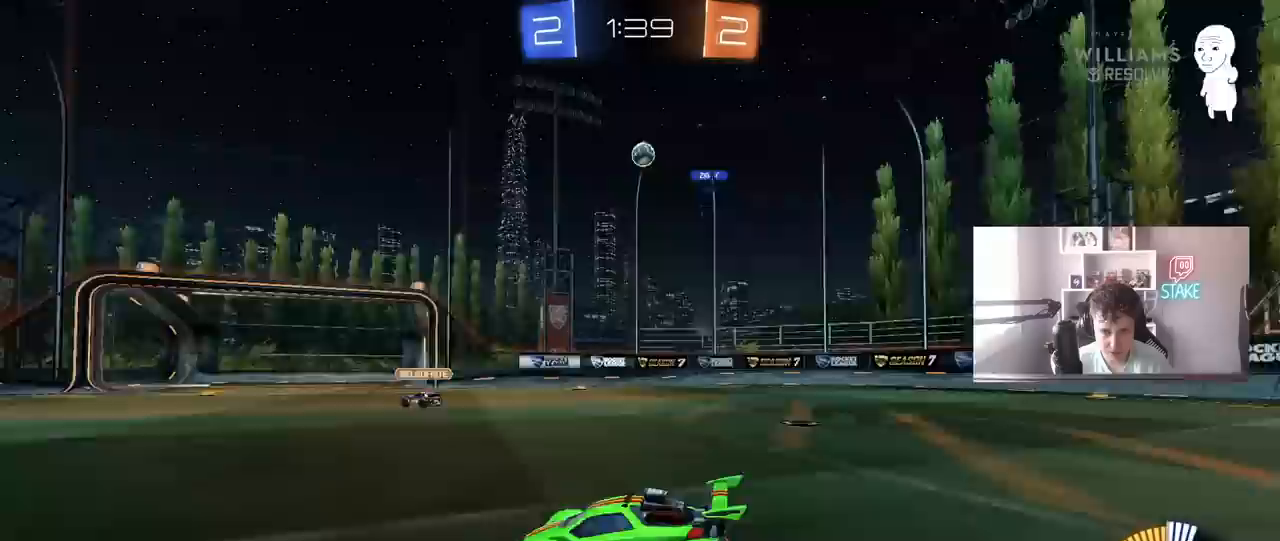
{"keys": [], "mouse": ["right"], "mouse_move": "still", "events": [[33, "w", "down"], [167, "mouse_left", "down"], [500, "d", "up"], [500, "mouse_left", "up"], [500, "mouse_right", "down"], [500, "w", "up"]]}
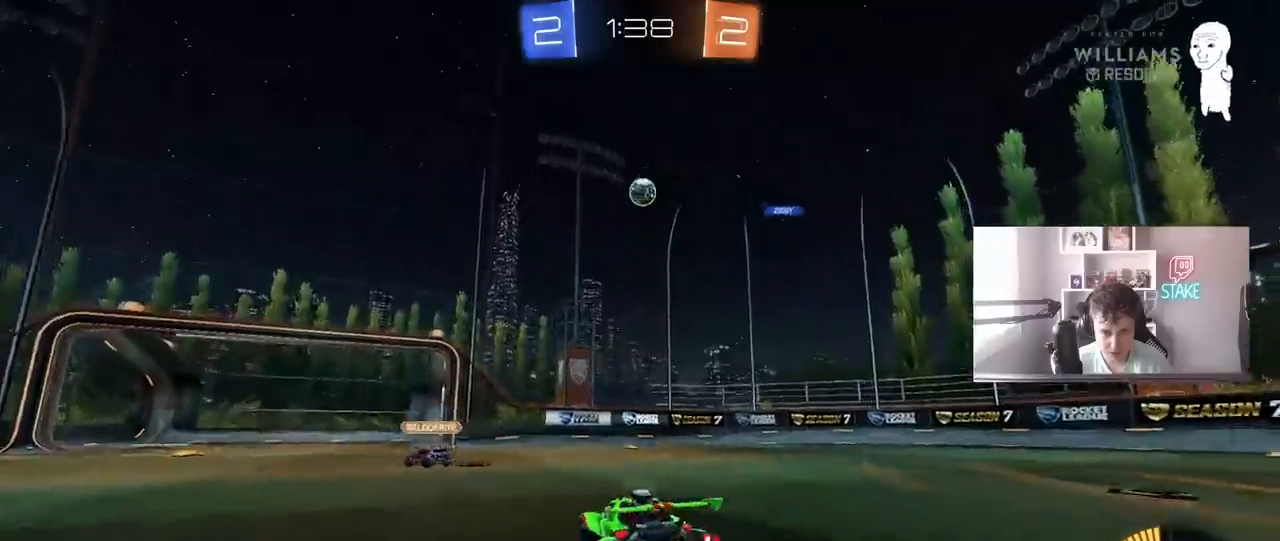
{"keys": [], "mouse": ["left"], "mouse_move": "still", "events": [[100, "s", "down"], [183, "mouse_left", "down"], [233, "mouse_right", "up"], [233, "s", "up"], [283, "mouse_right", "down"], [333, "a", "down"], [383, "s", "down"], [467, "a", "up"], [467, "mouse_right", "up"], [467, "s", "up"]]}
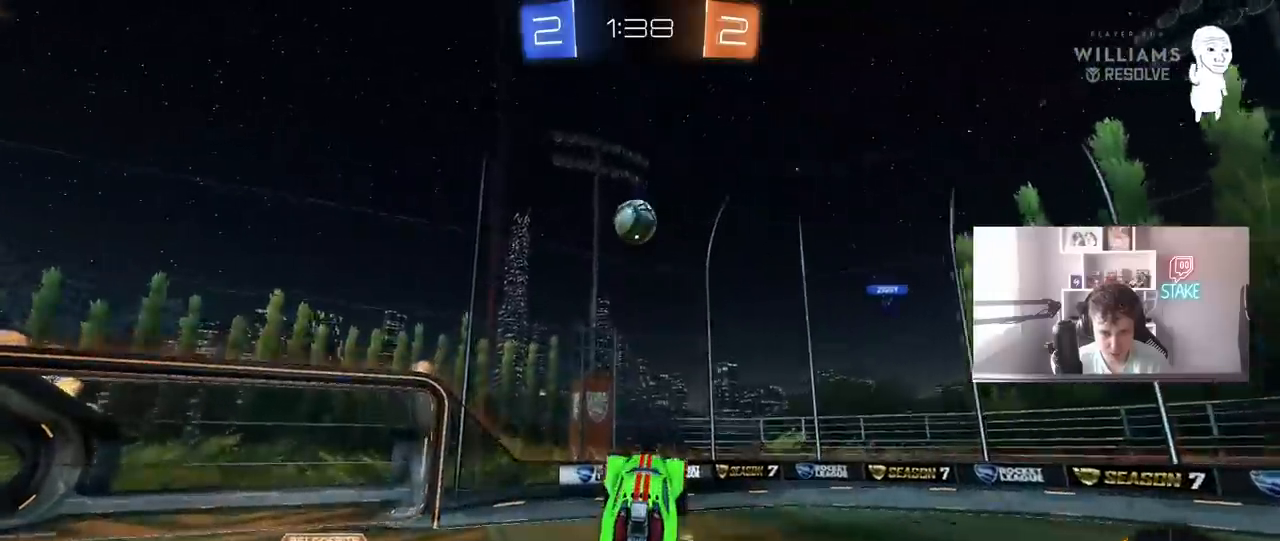
{"keys": ["a", "w"], "mouse": ["left"], "mouse_move": "still", "events": [[67, "d", "down"], [117, "mouse_left", "up"], [117, "w", "down"], [167, "a", "down"], [167, "d", "up"], [250, "a", "up"], [250, "w", "up"], [383, "a", "down"], [383, "w", "down"], [433, "mouse_left", "down"]]}
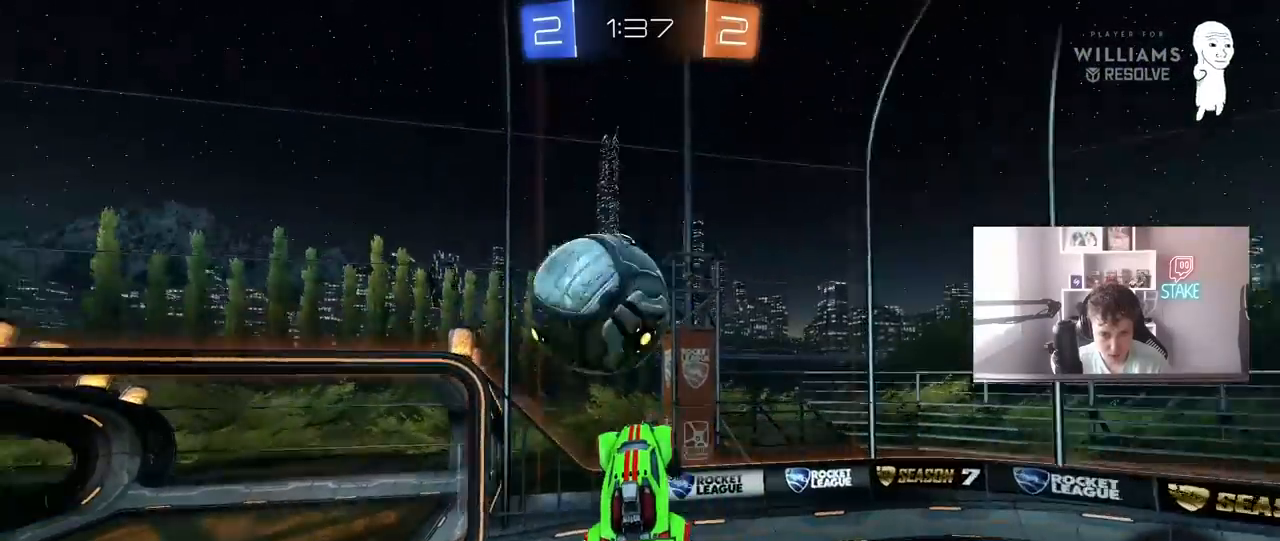
{"keys": ["a"], "mouse": [], "mouse_move": "still", "events": [[133, "mouse_left", "up"], [133, "shift", "down"], [167, "w", "up"], [417, "shift", "up"]]}
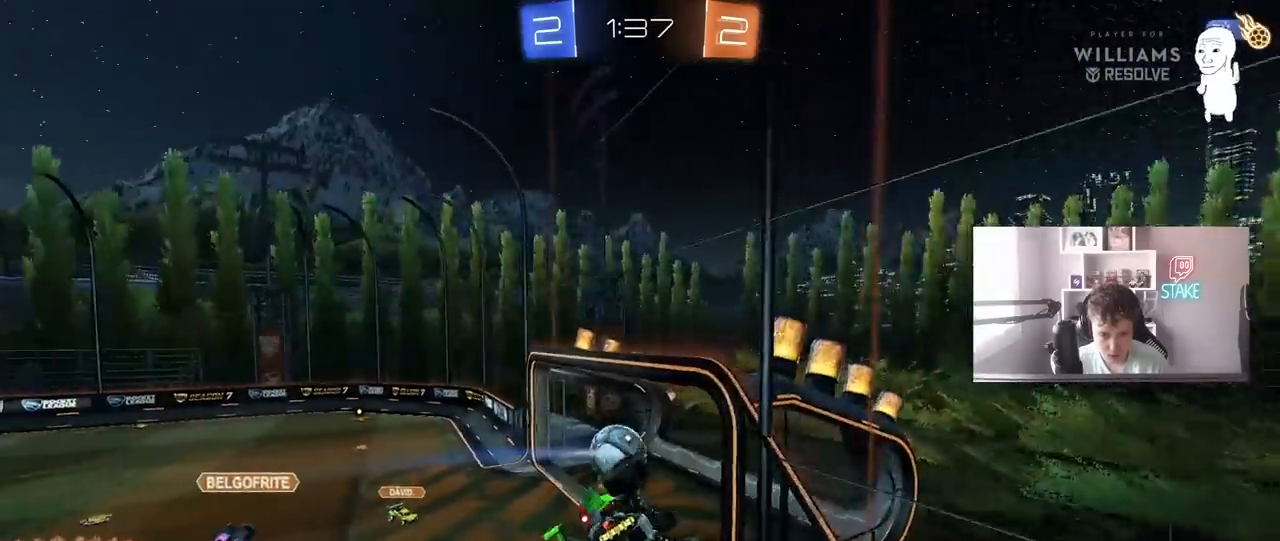
{"keys": ["a", "s", "shift"], "mouse": [], "mouse_move": "still", "events": [[50, "d", "down"], [100, "a", "up"], [100, "shift", "down"], [233, "d", "up"], [283, "a", "down"], [333, "s", "down"]]}
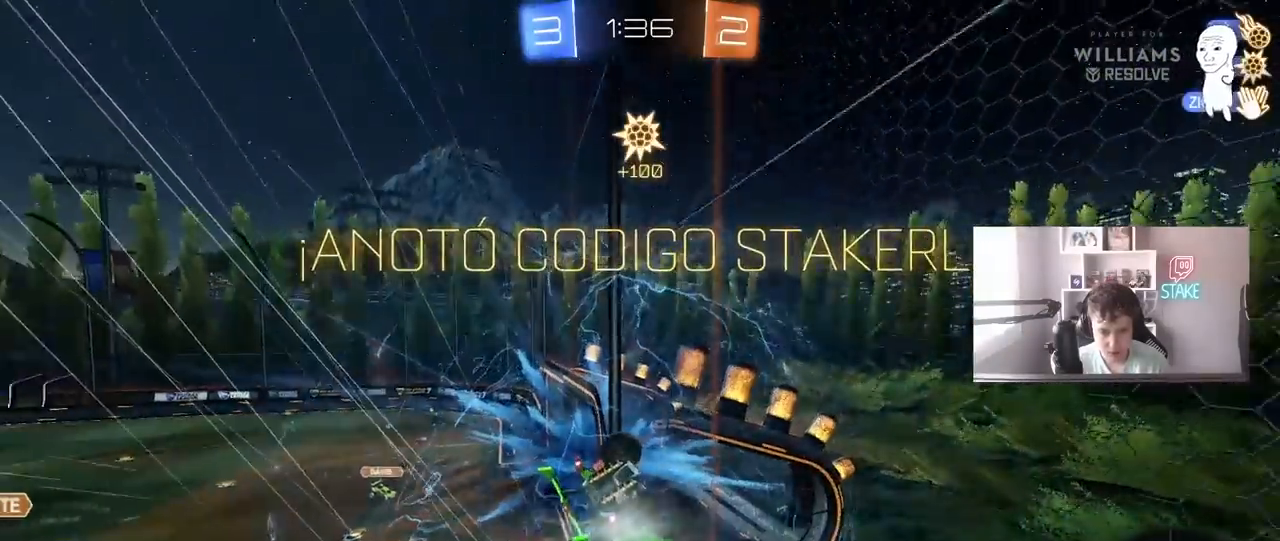
{"keys": ["a", "shift", "w"], "mouse": [], "mouse_move": "up", "events": [[117, "s", "up"], [300, "w", "down"]]}
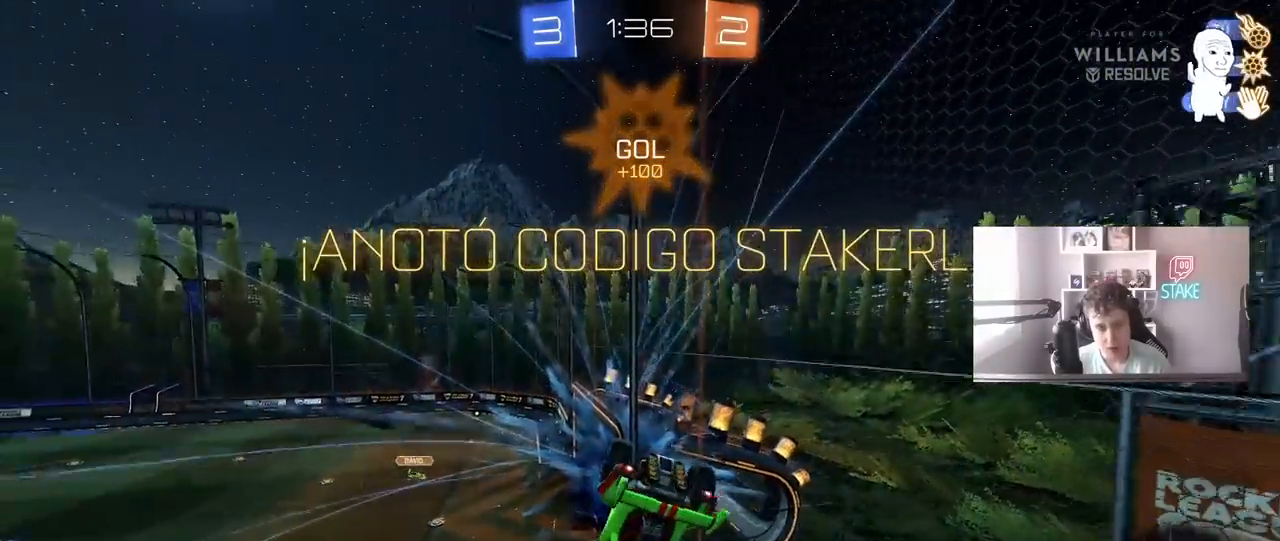
{"keys": ["a"], "mouse": ["left"], "mouse_move": "still", "events": [[450, "w", "up"], [500, "mouse_left", "down"], [500, "shift", "up"]]}
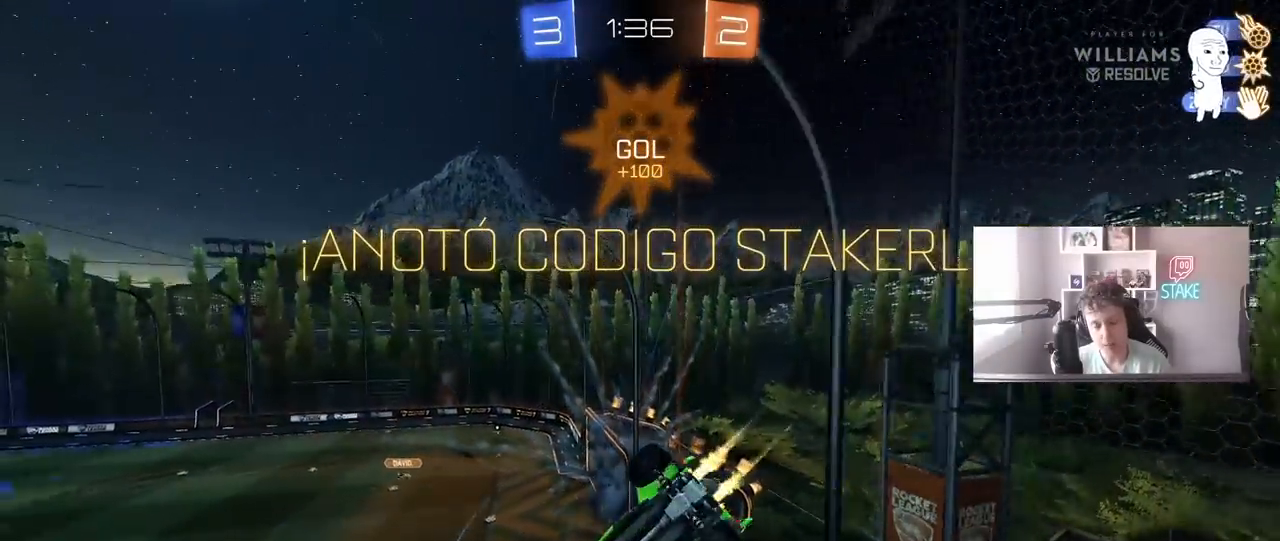
{"keys": ["d", "w"], "mouse": ["left"], "mouse_move": "still", "events": [[283, "w", "down"], [333, "a", "up"], [333, "w", "up"], [383, "d", "down"], [467, "w", "down"]]}
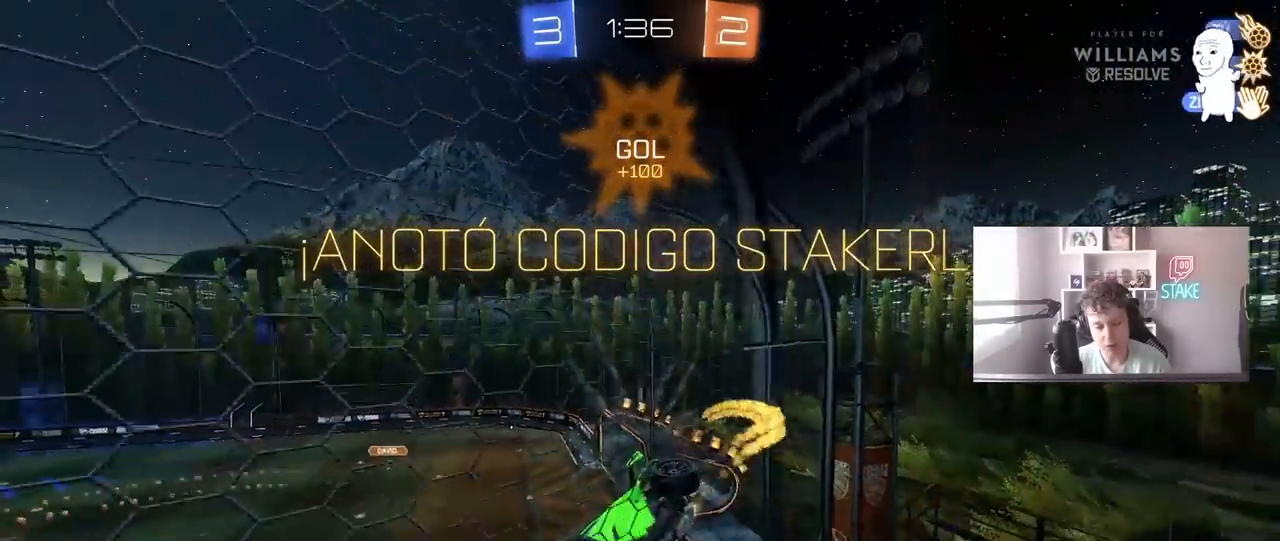
{"keys": ["a", "space", "w"], "mouse": ["left", "right"], "mouse_move": "still", "events": [[17, "mouse_left", "up"], [167, "d", "up"], [383, "space", "down"], [433, "mouse_left", "down"], [483, "a", "down"], [483, "mouse_right", "down"]]}
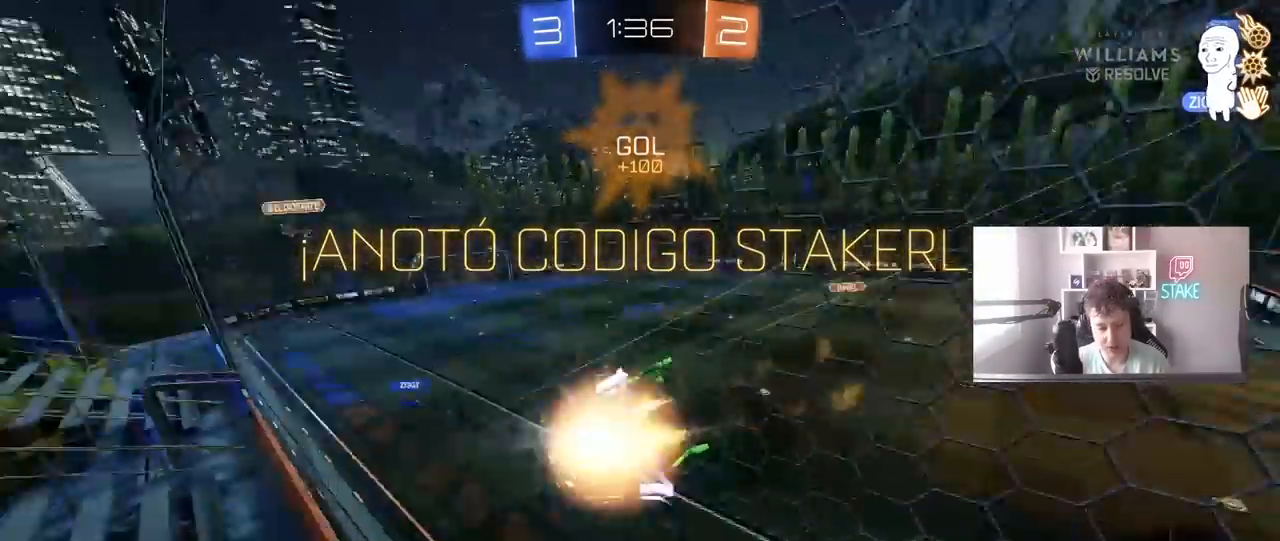
{"keys": [], "mouse": [], "mouse_move": "still", "events": [[33, "w", "up"], [83, "space", "up"], [133, "mouse_left", "up"], [133, "shift", "down"], [167, "mouse_right", "up"], [167, "s", "down"], [367, "shift", "up"], [417, "a", "up"], [417, "d", "down"], [417, "s", "up"], [500, "d", "up"]]}